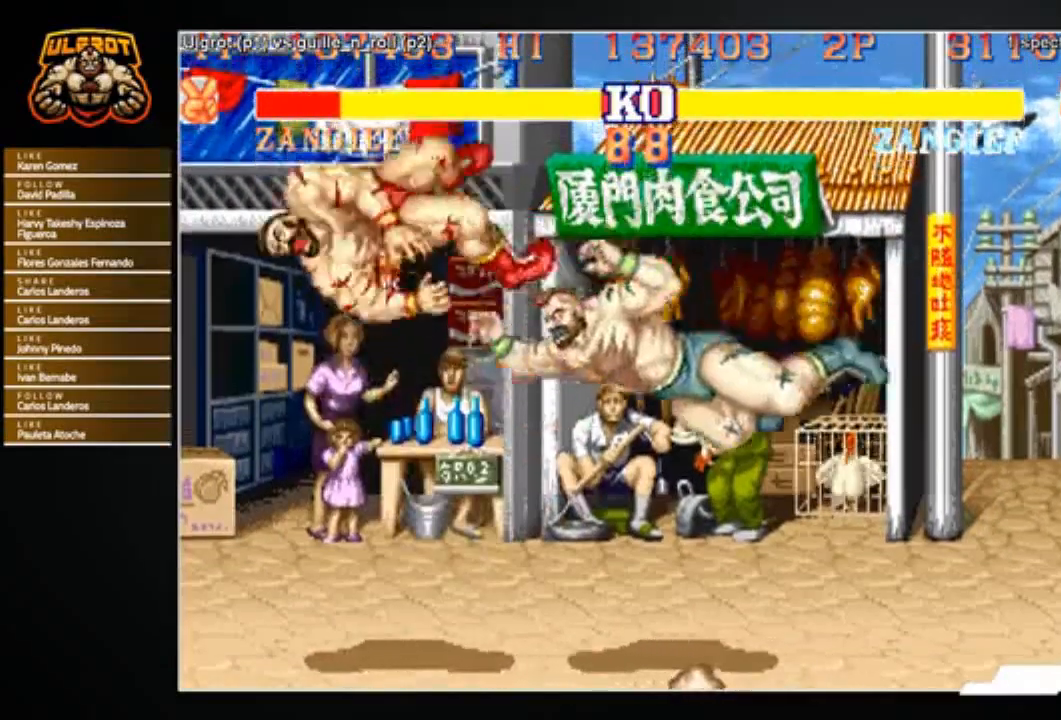
Gameplay with a controller (arcade stick); each line is a JSON object with the inputs held at the frame after it. "events" lists button and stick changes between this image and that frame as [ms after this image, input, new state], when the widget could be followed in between. Not read: L3 R3.
{"buttons": [], "left_stick": "down-left", "events": [[401, "left_stick", "left"], [467, "left_stick", "down-left"]]}
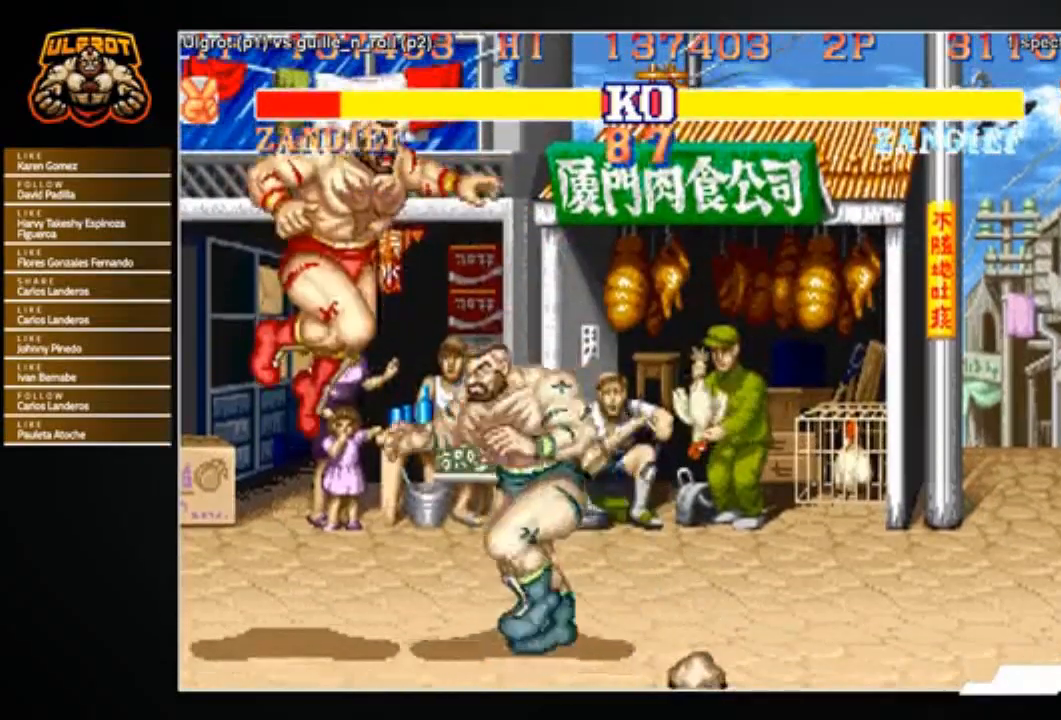
{"buttons": [], "left_stick": "down-left", "events": []}
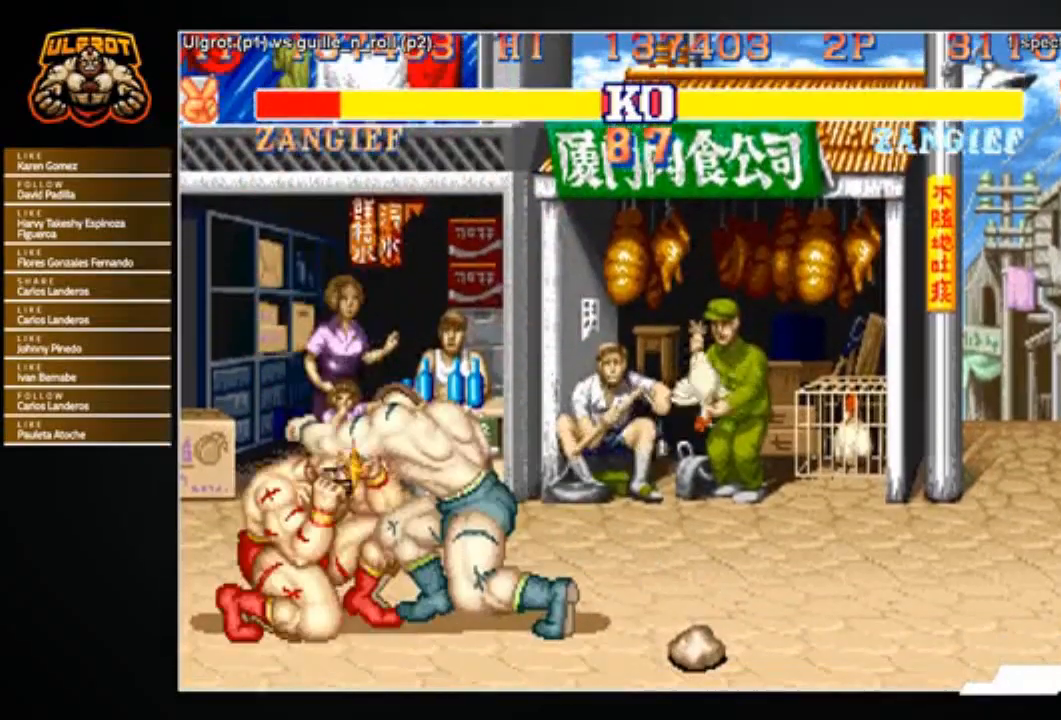
{"buttons": [], "left_stick": "center", "events": [[34, "left_stick", "center"], [100, "left_stick", "right"], [167, "left_stick", "down"], [267, "left_stick", "up-left"], [334, "R1", "down"], [367, "R1", "up"], [367, "left_stick", "center"]]}
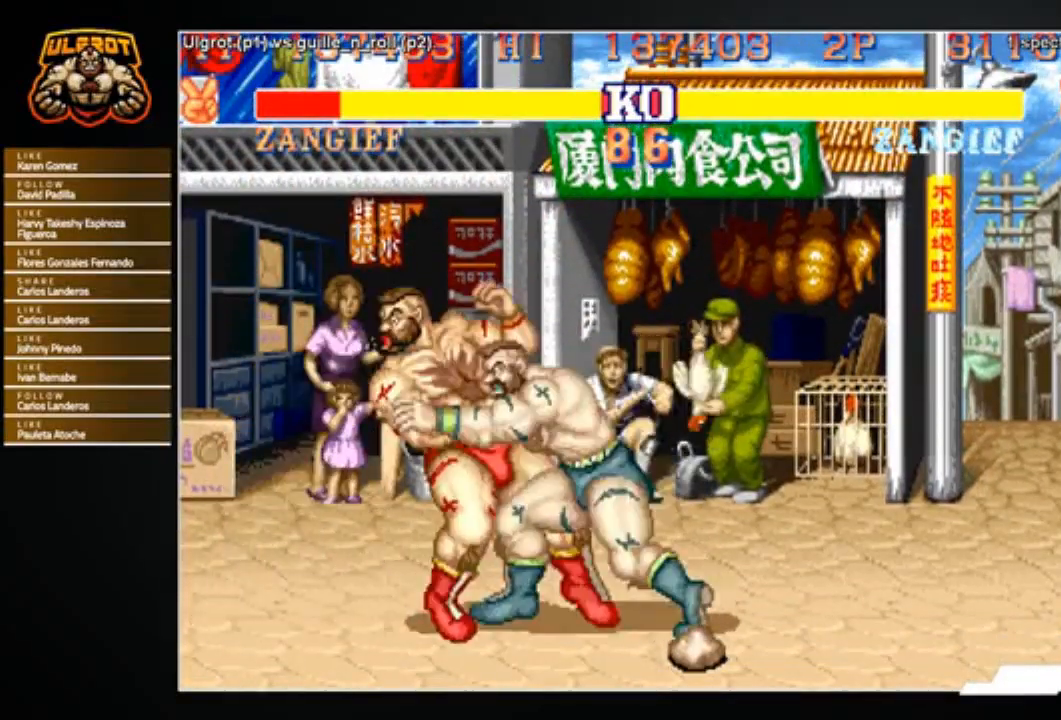
{"buttons": [], "left_stick": "center", "events": []}
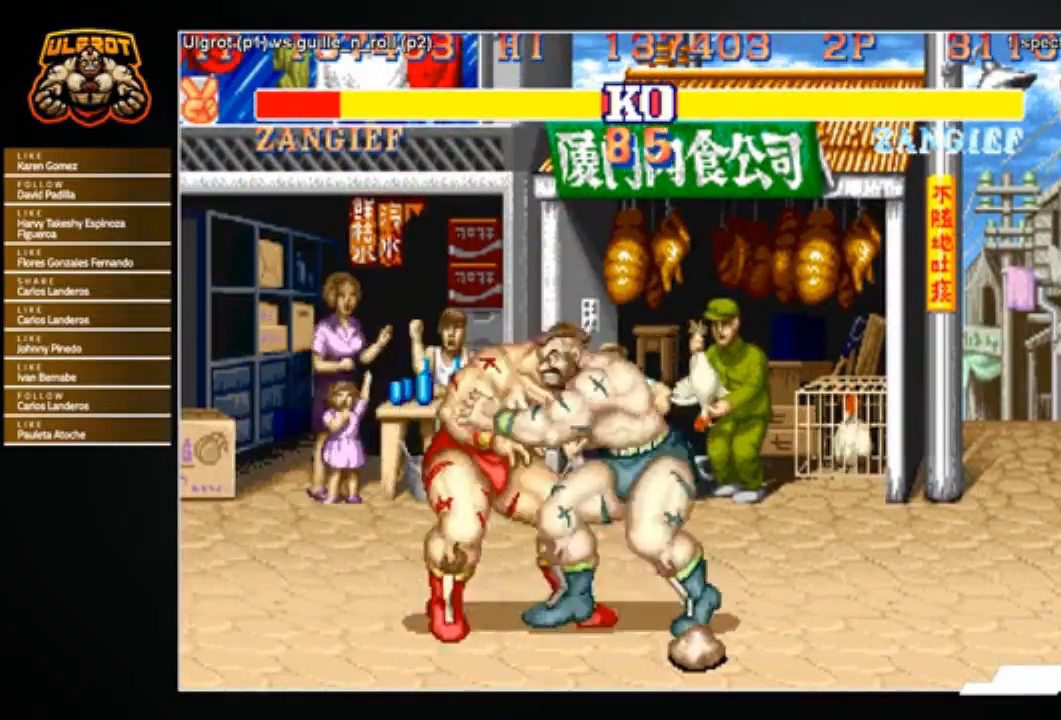
{"buttons": [], "left_stick": "center", "events": [[100, "left_stick", "right"], [200, "left_stick", "down"], [267, "left_stick", "left"], [334, "R1", "down"], [367, "R1", "up"], [367, "left_stick", "center"]]}
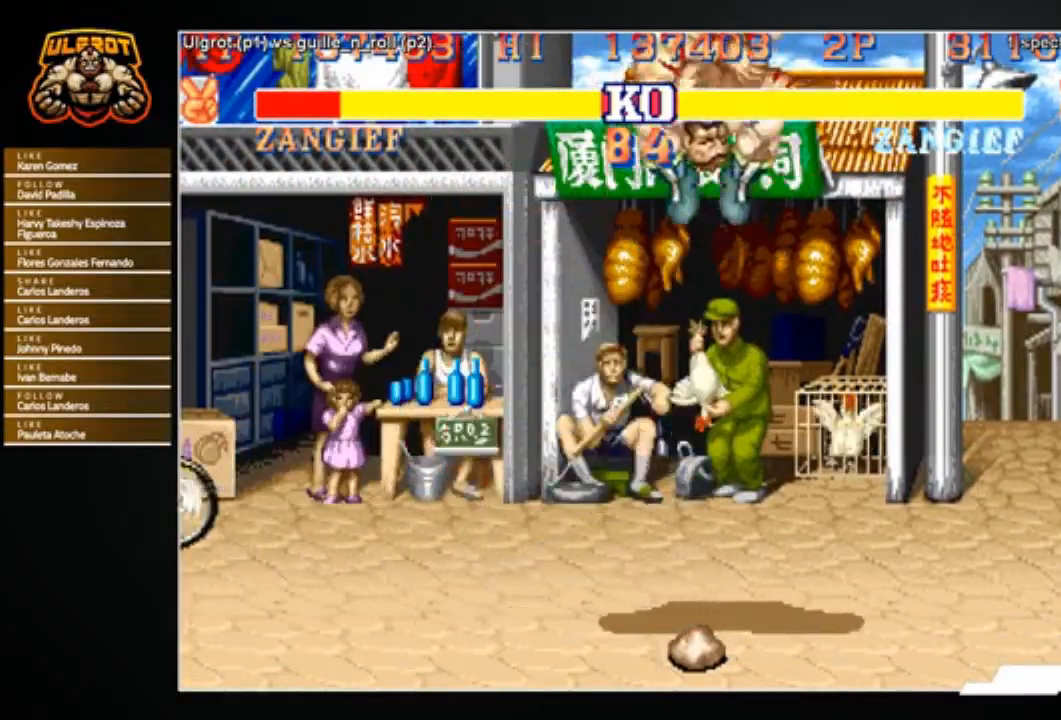
{"buttons": [], "left_stick": "center", "events": []}
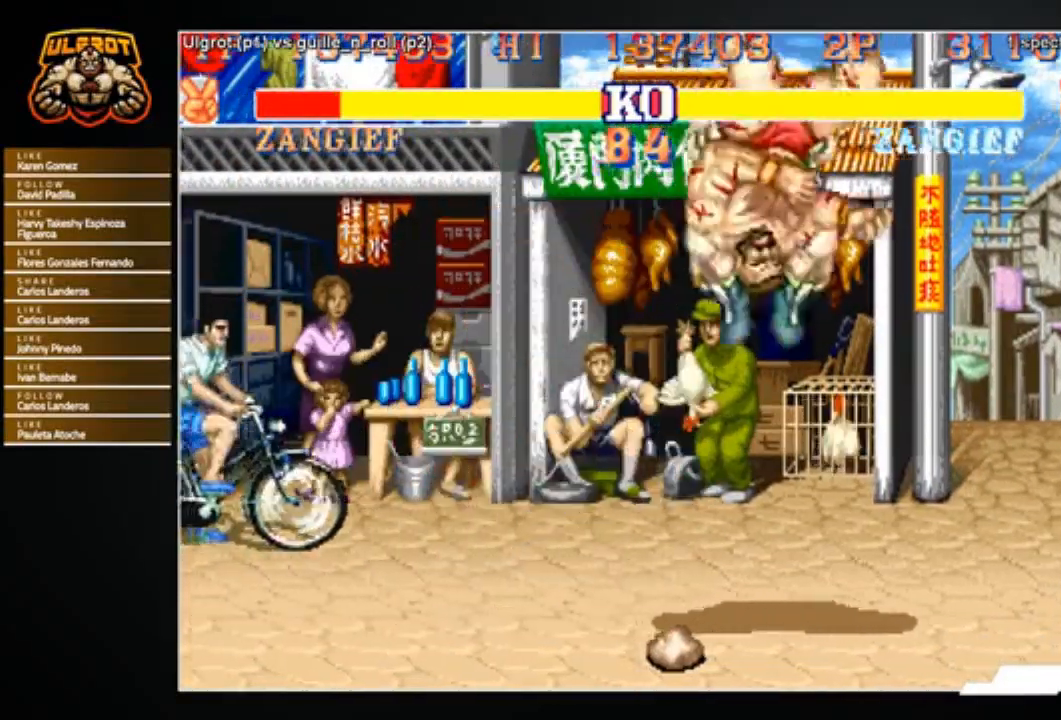
{"buttons": ["CIRCLE"], "left_stick": "center", "events": [[434, "CIRCLE", "down"]]}
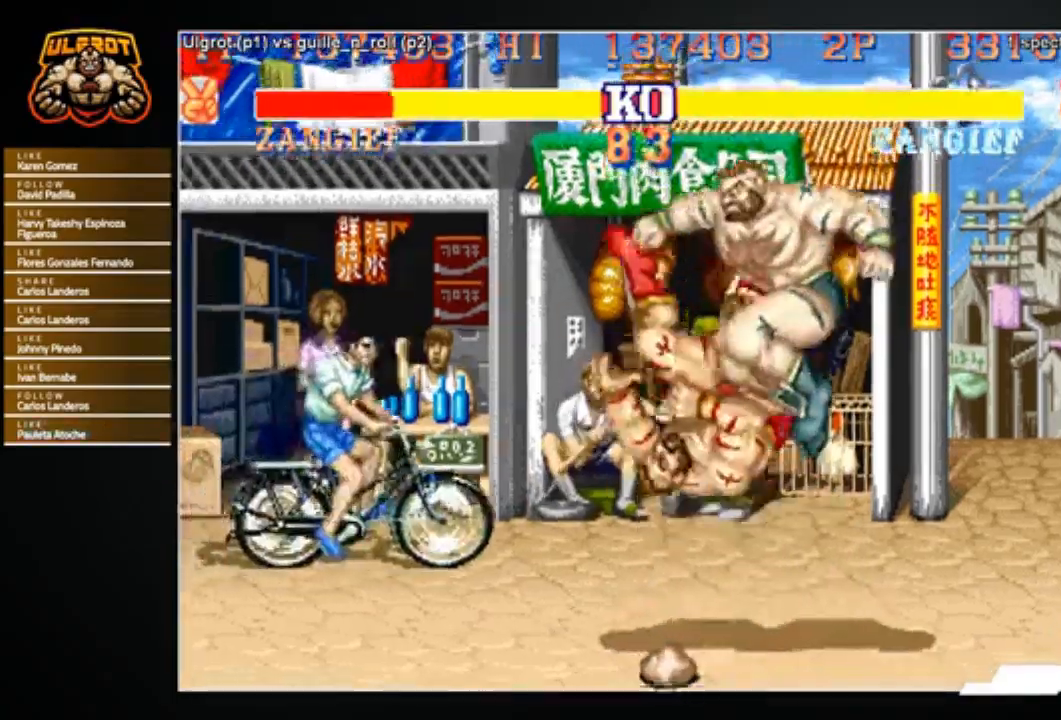
{"buttons": [], "left_stick": "left", "events": [[33, "CIRCLE", "up"], [133, "left_stick", "left"]]}
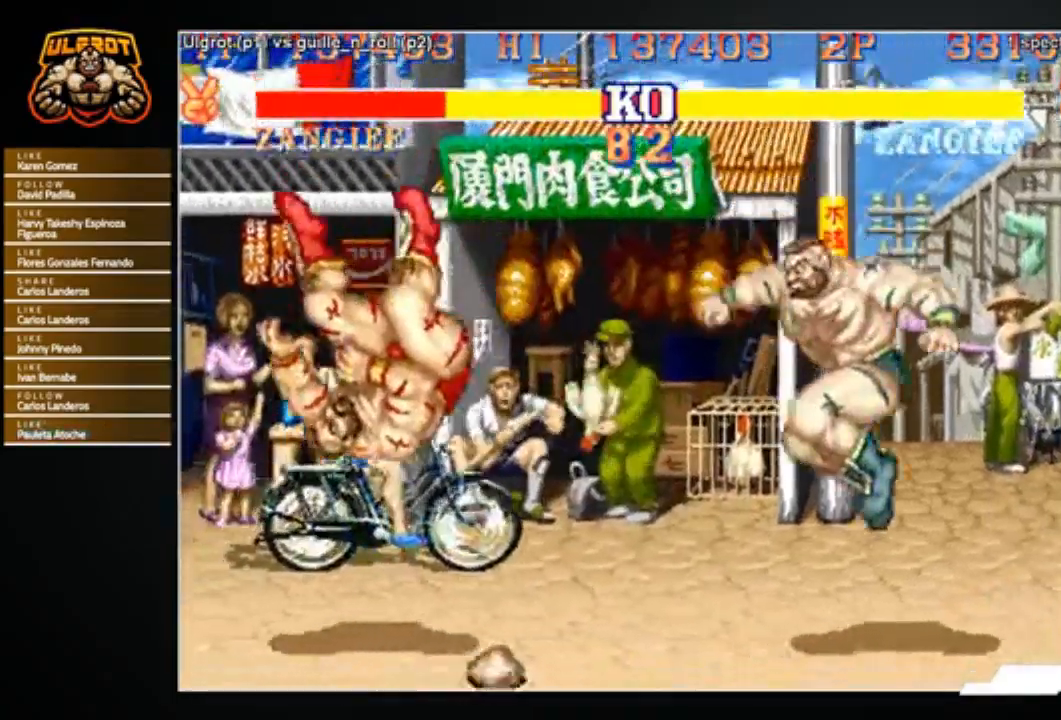
{"buttons": [], "left_stick": "left", "events": []}
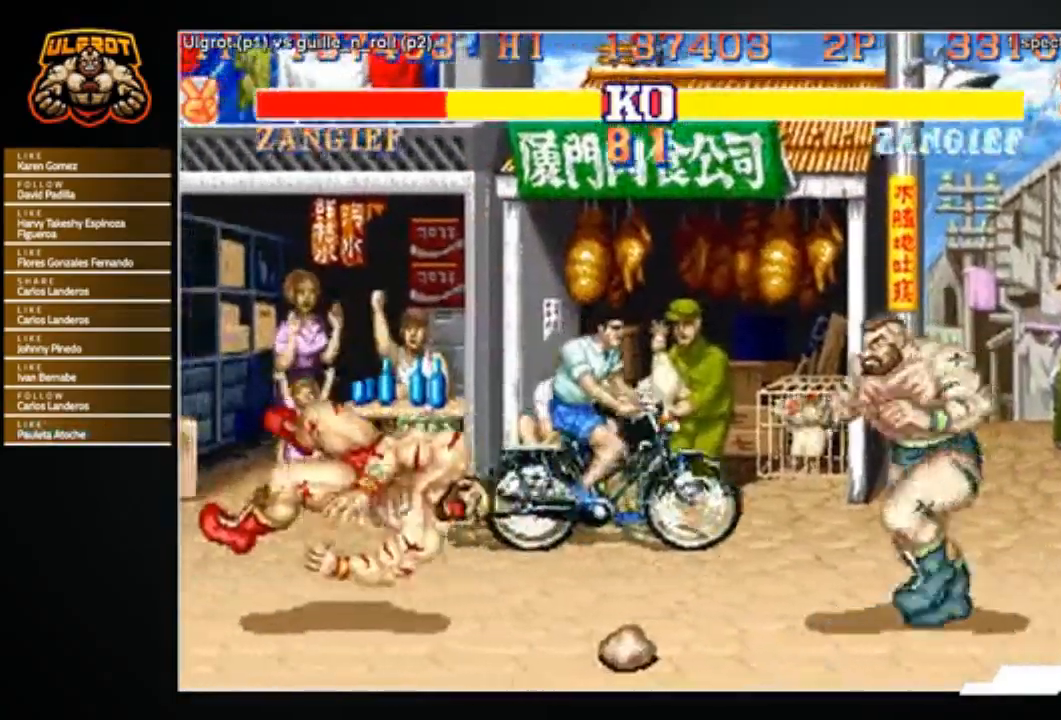
{"buttons": [], "left_stick": "center", "events": [[434, "left_stick", "center"]]}
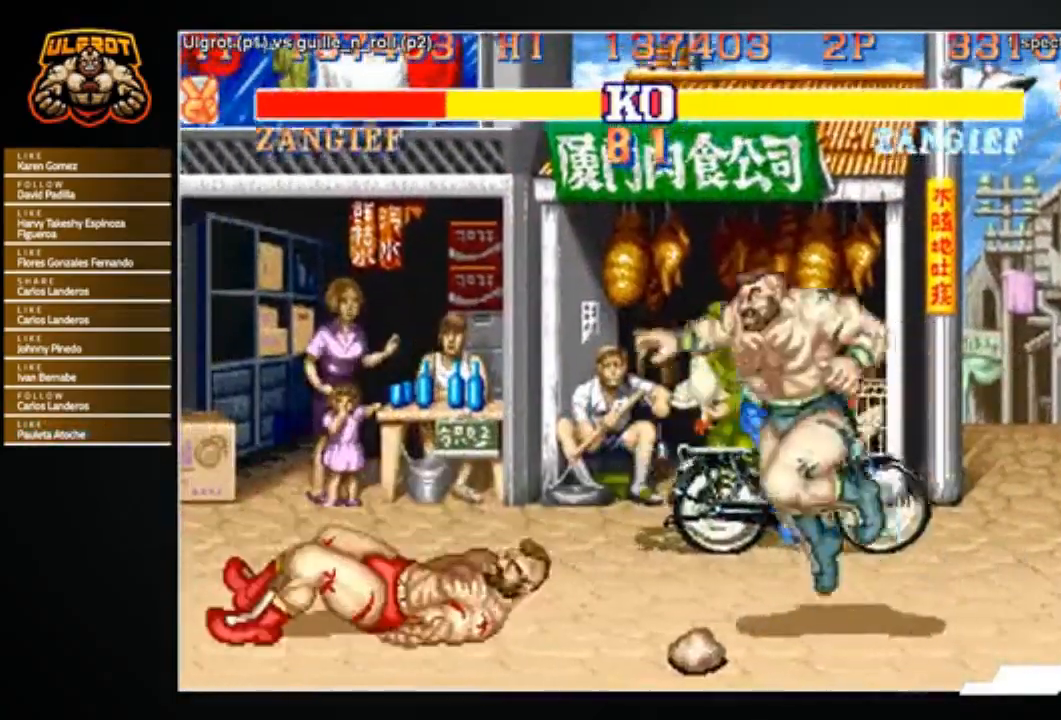
{"buttons": ["SQUARE", "TRIANGLE", "R1"], "left_stick": "left", "events": [[167, "left_stick", "right"], [301, "left_stick", "left"], [367, "R1", "down"], [367, "SQUARE", "down"], [401, "TRIANGLE", "down"], [434, "R1", "up"], [434, "SQUARE", "up"], [434, "TRIANGLE", "up"], [501, "R1", "down"], [501, "SQUARE", "down"], [501, "TRIANGLE", "down"]]}
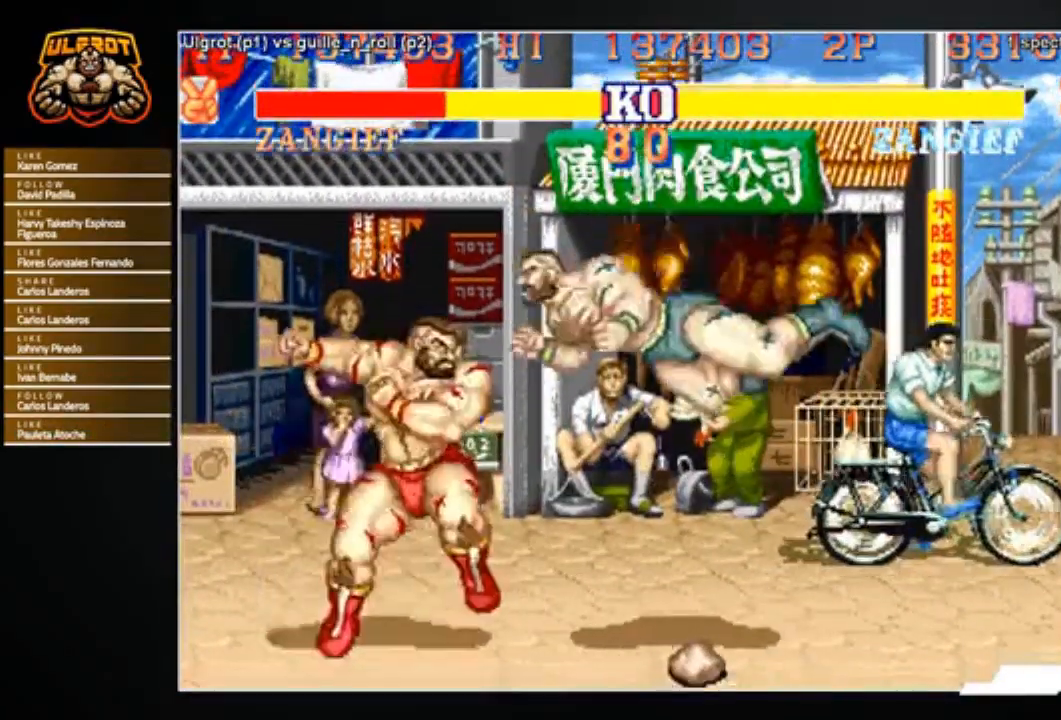
{"buttons": [], "left_stick": "right", "events": [[67, "R1", "up"], [67, "SQUARE", "up"], [67, "TRIANGLE", "up"], [167, "left_stick", "down-left"], [467, "left_stick", "right"]]}
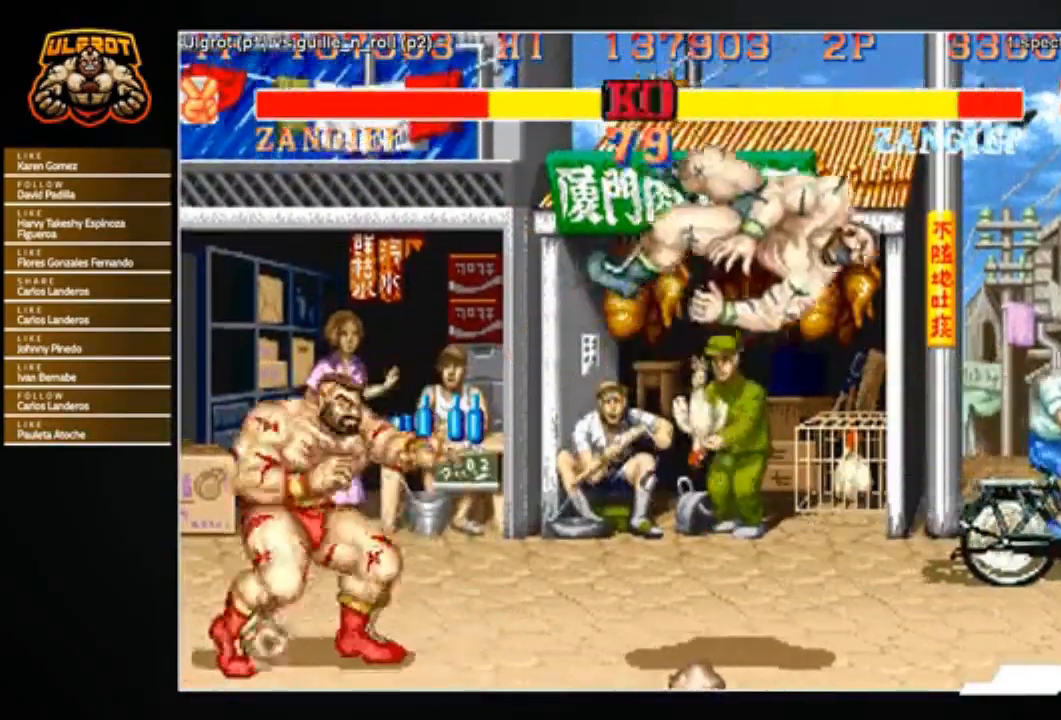
{"buttons": [], "left_stick": "right", "events": []}
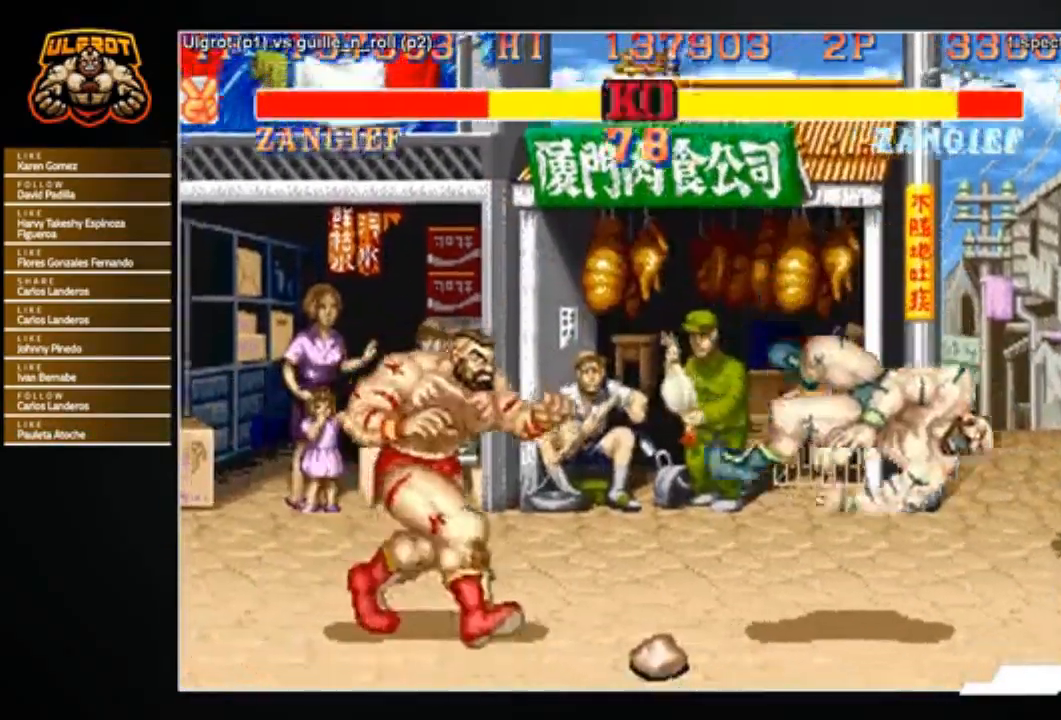
{"buttons": [], "left_stick": "right", "events": []}
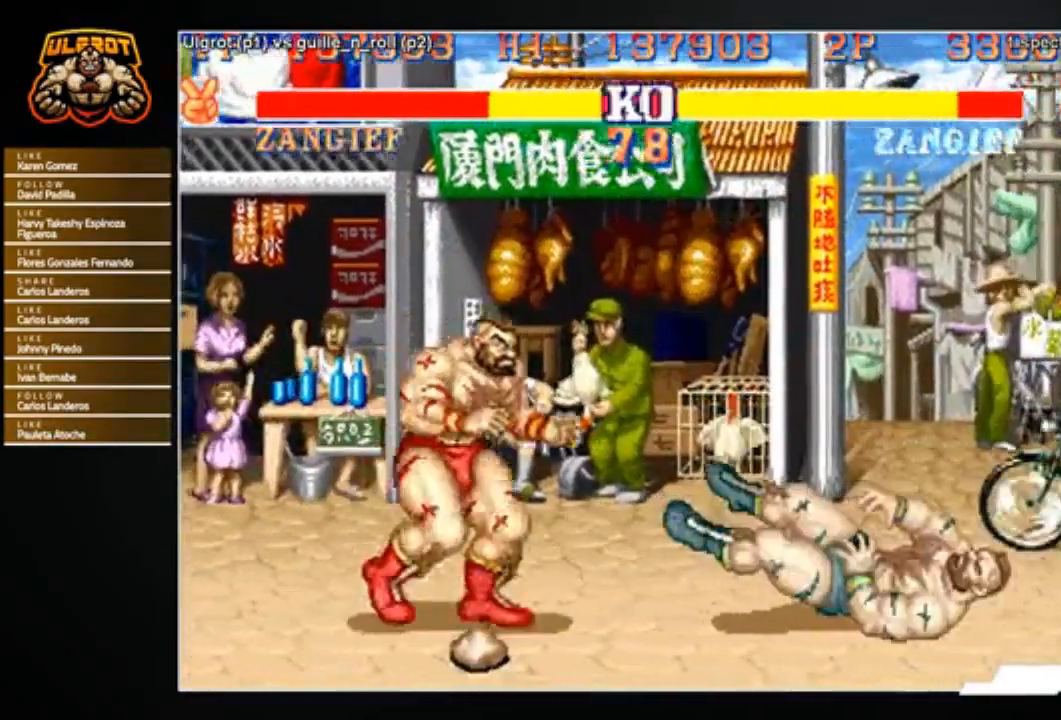
{"buttons": [], "left_stick": "down", "events": [[67, "left_stick", "up-right"], [301, "left_stick", "down"]]}
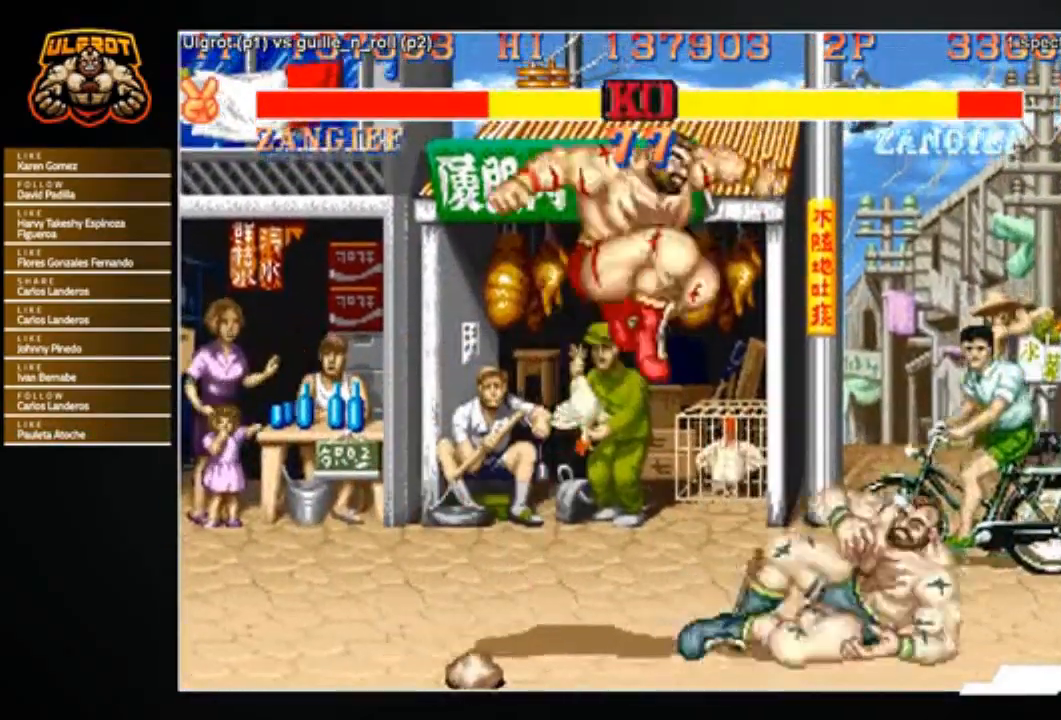
{"buttons": ["R2"], "left_stick": "down", "events": [[167, "R1", "down"], [233, "R1", "up"], [500, "R2", "down"]]}
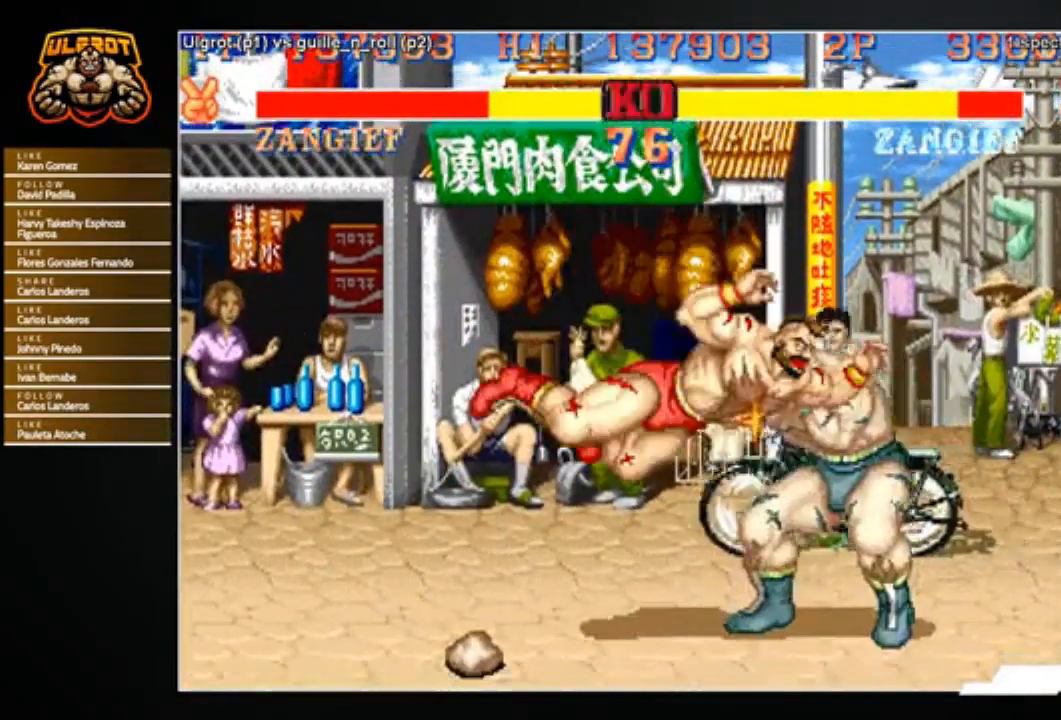
{"buttons": [], "left_stick": "down", "events": [[34, "R2", "up"], [134, "R2", "down"], [200, "R2", "up"], [267, "R2", "down"], [367, "R2", "up"]]}
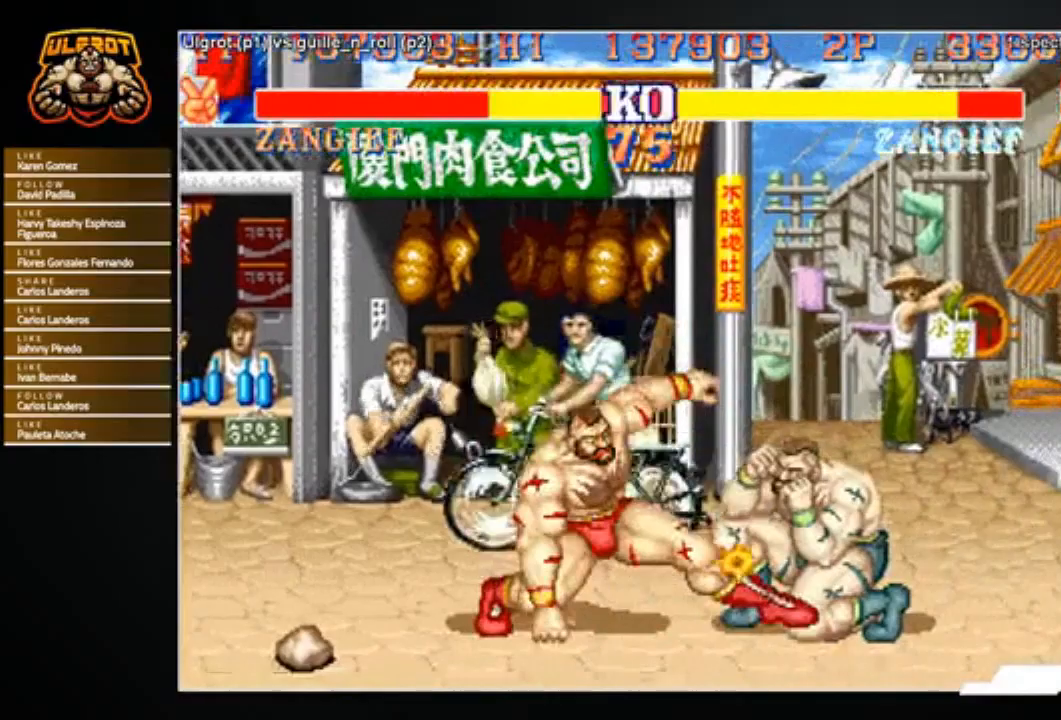
{"buttons": [], "left_stick": "left", "events": [[267, "left_stick", "left"]]}
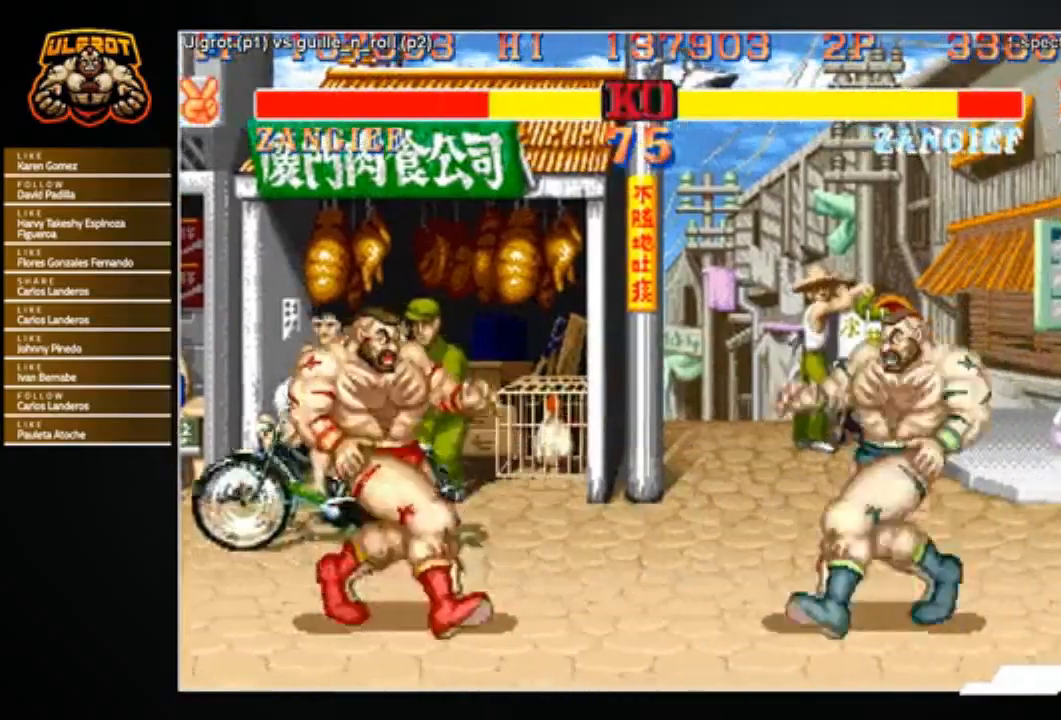
{"buttons": [], "left_stick": "right", "events": [[334, "left_stick", "right"]]}
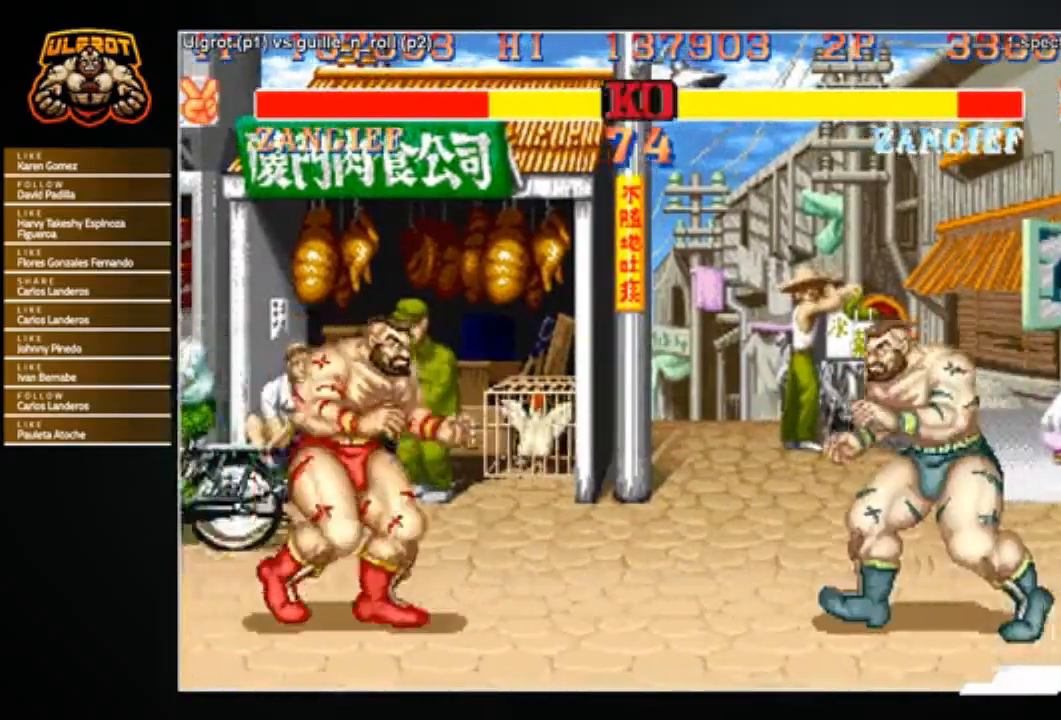
{"buttons": [], "left_stick": "center", "events": [[33, "left_stick", "center"], [100, "left_stick", "left"], [467, "left_stick", "center"]]}
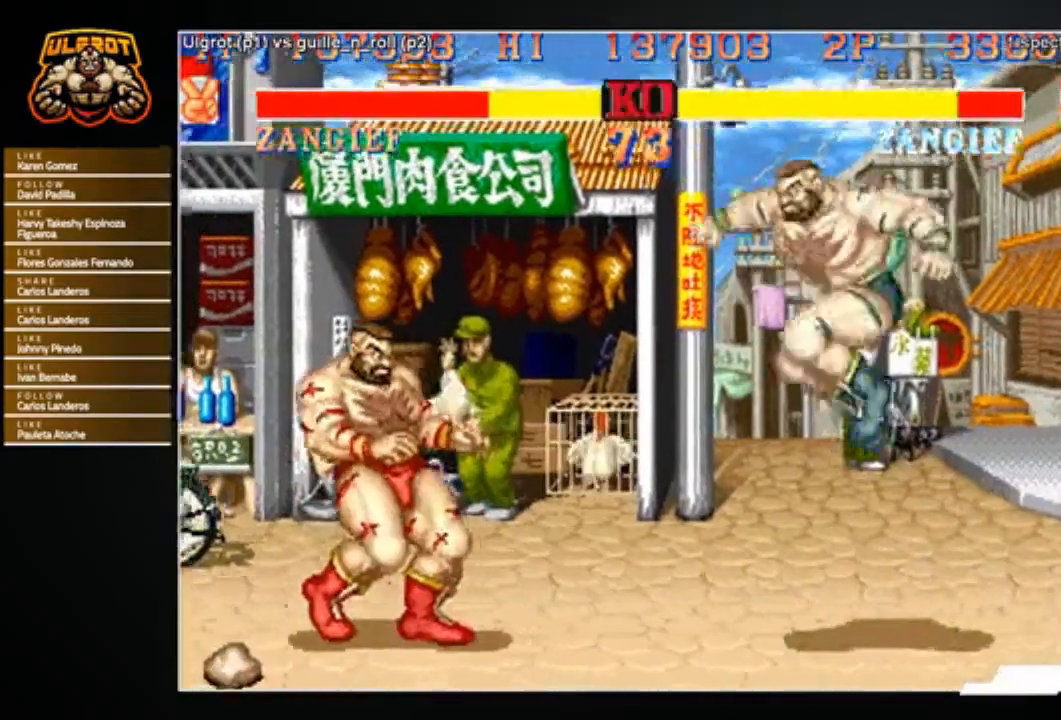
{"buttons": [], "left_stick": "down-left", "events": [[34, "left_stick", "right"], [234, "left_stick", "down-left"], [301, "R2", "down"], [401, "R2", "up"]]}
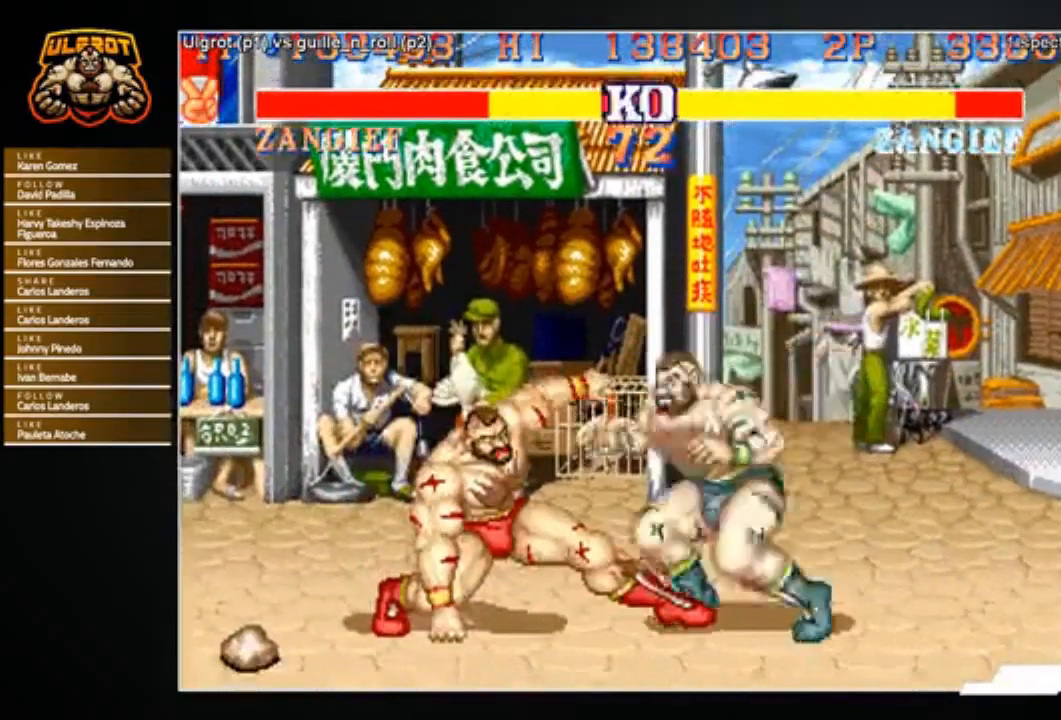
{"buttons": [], "left_stick": "center", "events": [[434, "left_stick", "center"]]}
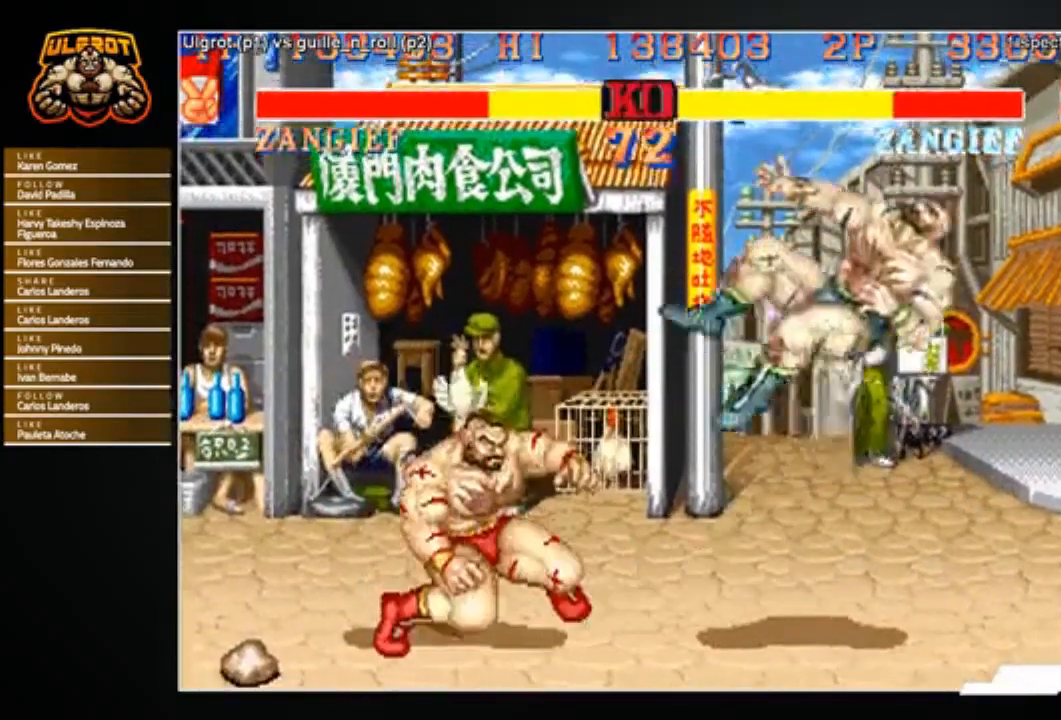
{"buttons": [], "left_stick": "center", "events": [[100, "left_stick", "right"], [501, "left_stick", "center"]]}
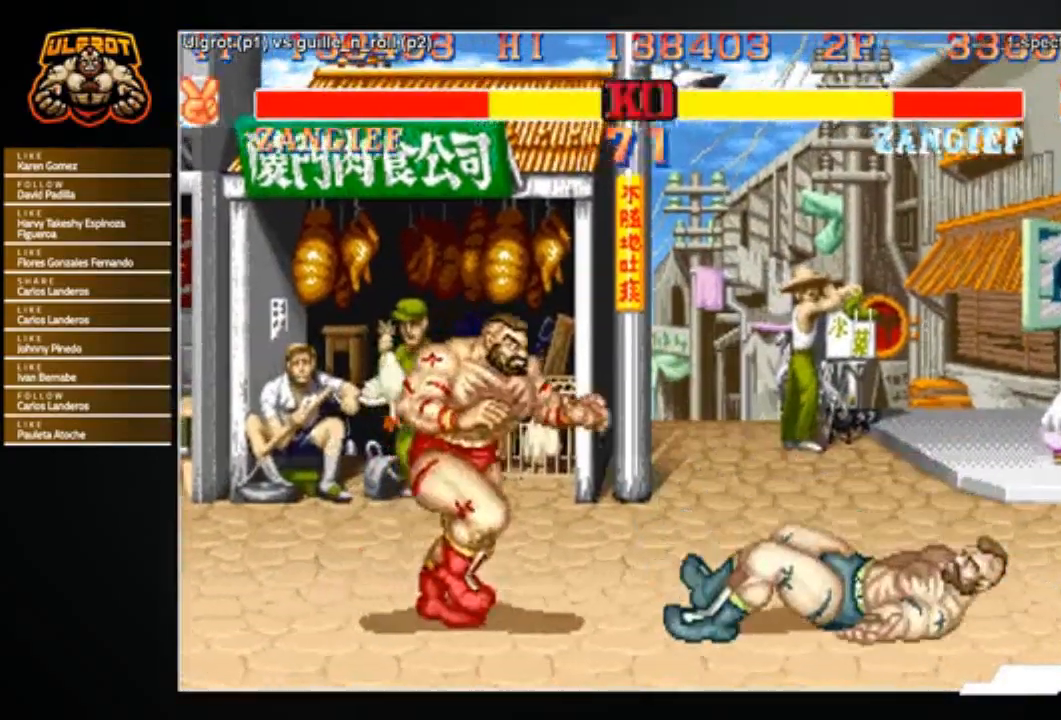
{"buttons": [], "left_stick": "right", "events": [[33, "left_stick", "left"], [167, "left_stick", "center"], [233, "left_stick", "right"]]}
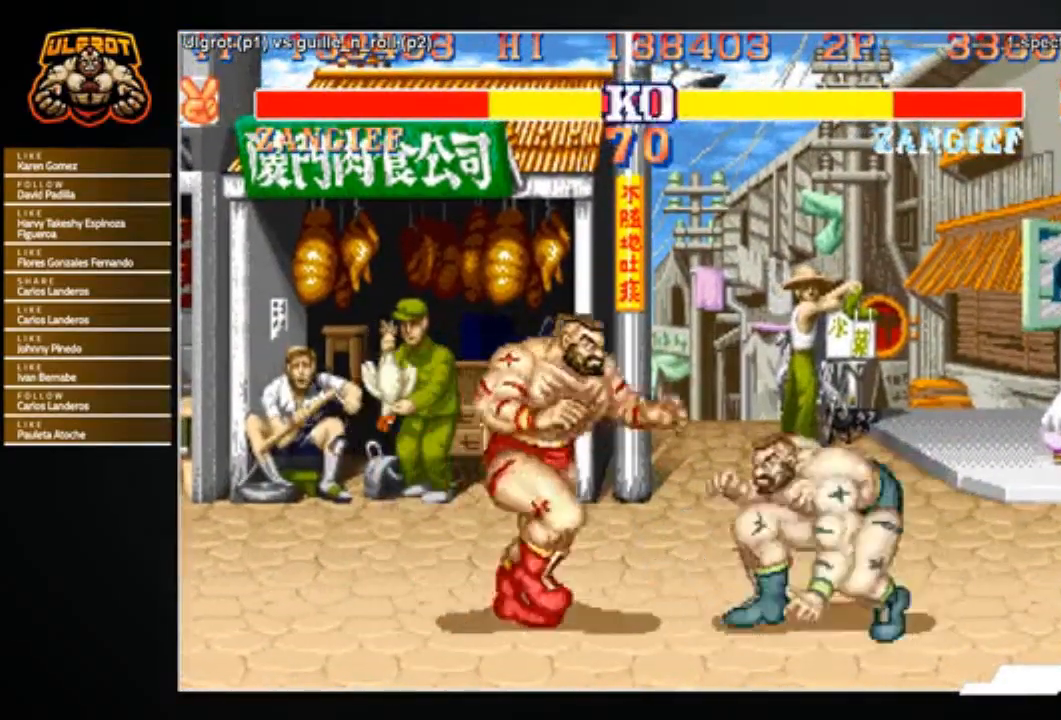
{"buttons": [], "left_stick": "left", "events": [[34, "SQUARE", "down"], [67, "left_stick", "center"], [100, "SQUARE", "up"], [301, "left_stick", "right"], [401, "left_stick", "down"], [467, "left_stick", "left"]]}
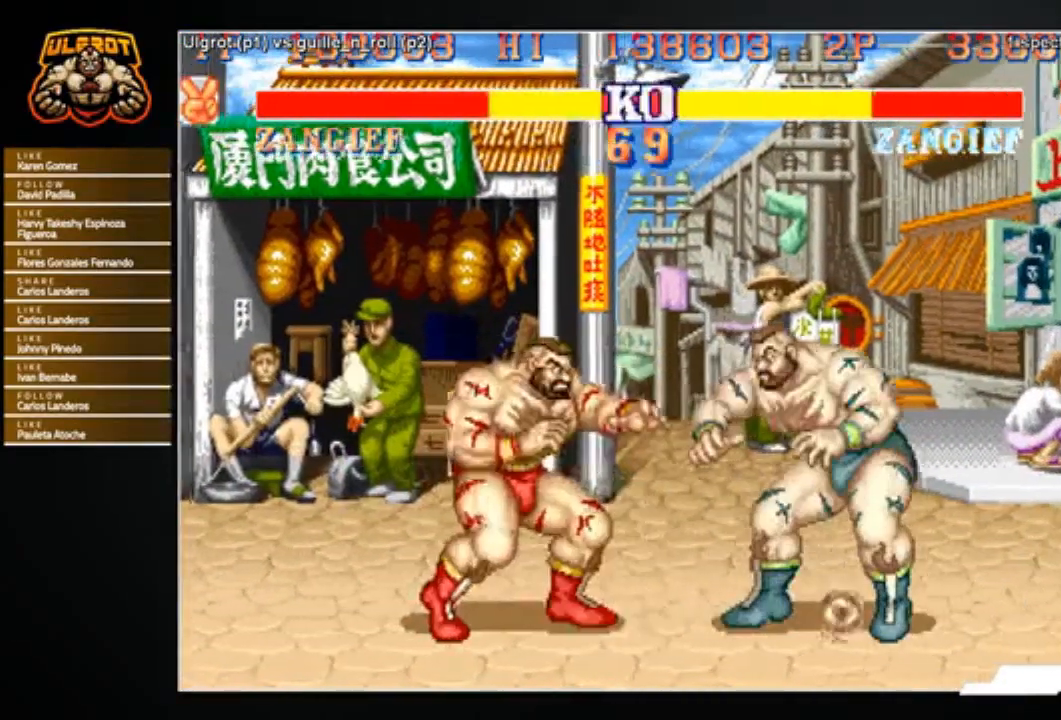
{"buttons": [], "left_stick": "center", "events": [[33, "R1", "down"], [67, "left_stick", "center"], [100, "R1", "up"]]}
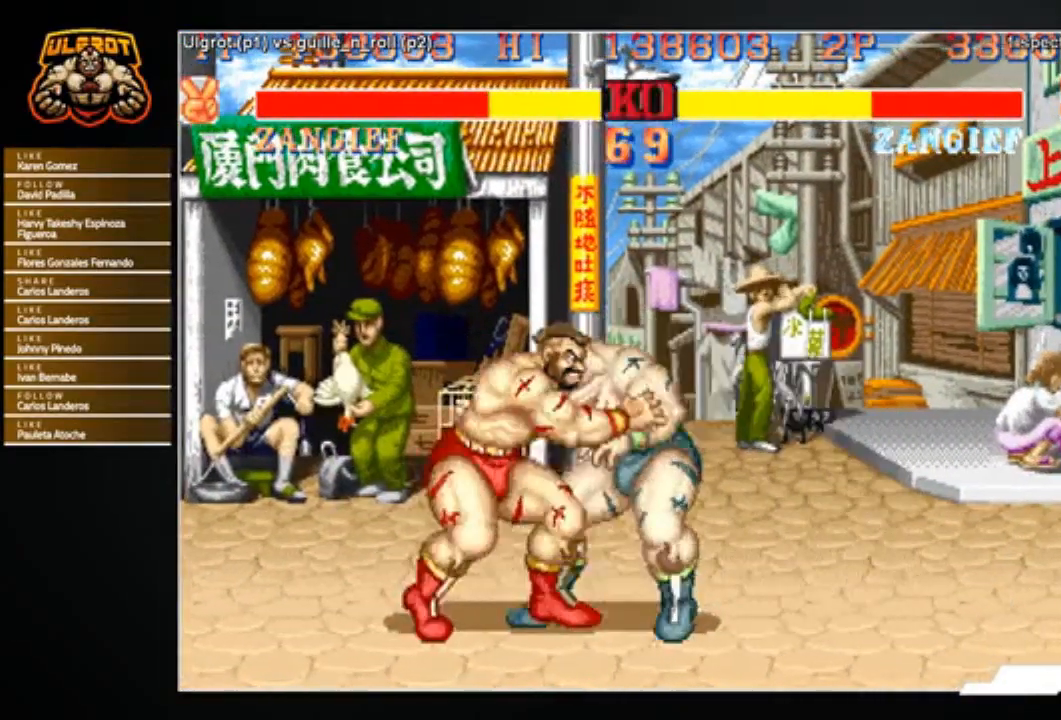
{"buttons": [], "left_stick": "left", "events": [[100, "left_stick", "left"]]}
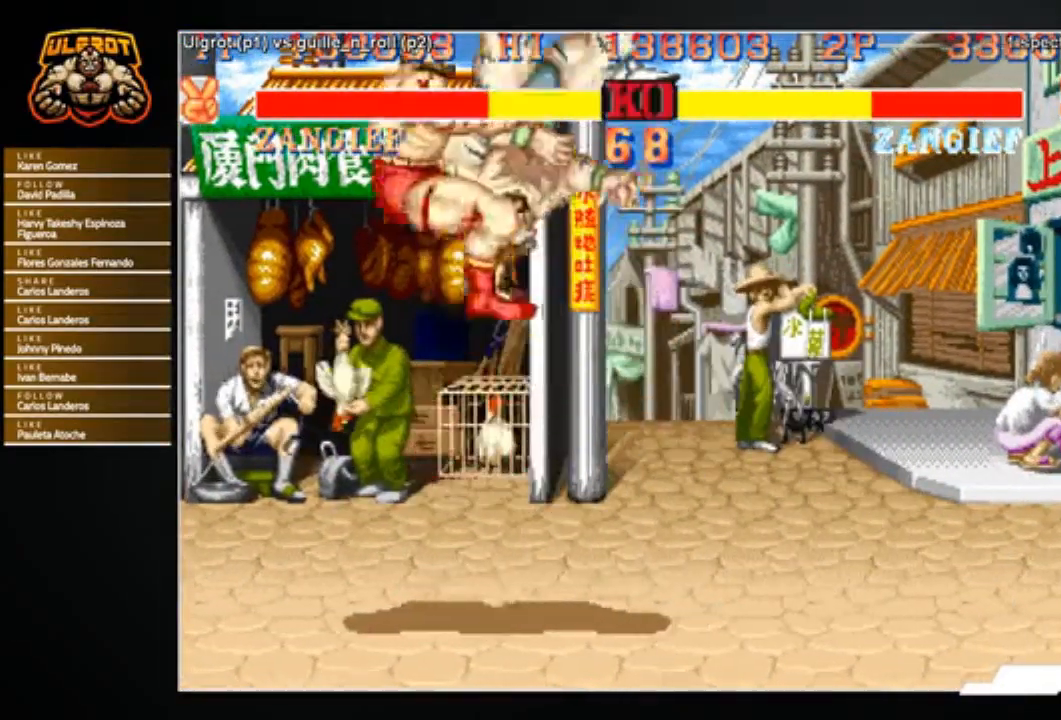
{"buttons": [], "left_stick": "center", "events": [[33, "left_stick", "center"]]}
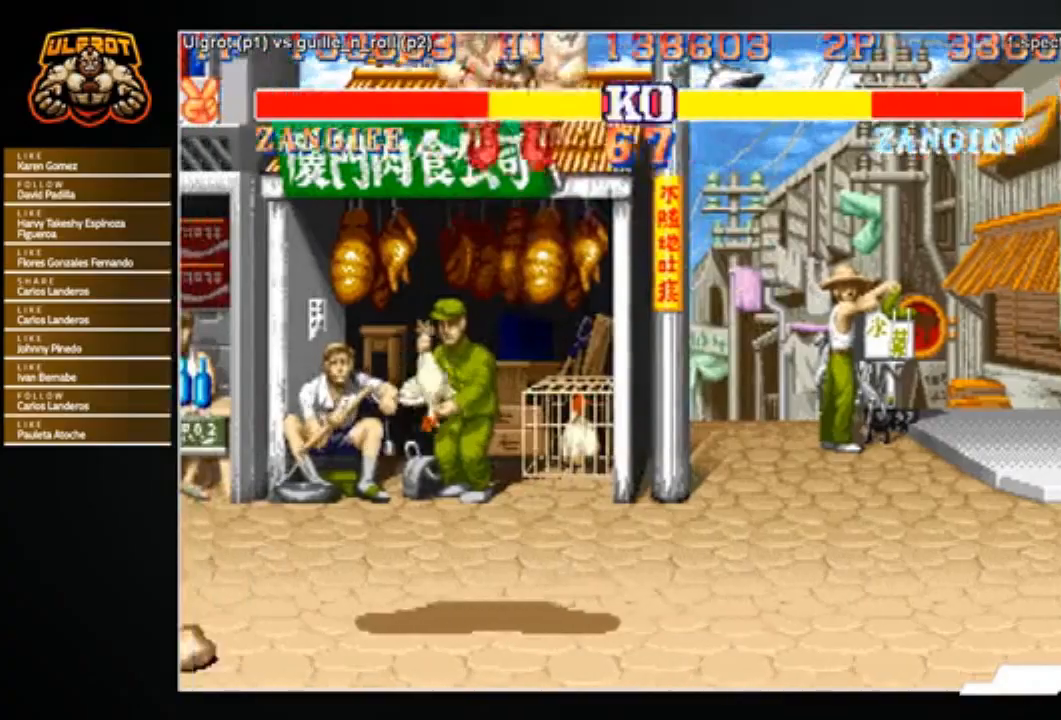
{"buttons": [], "left_stick": "center", "events": []}
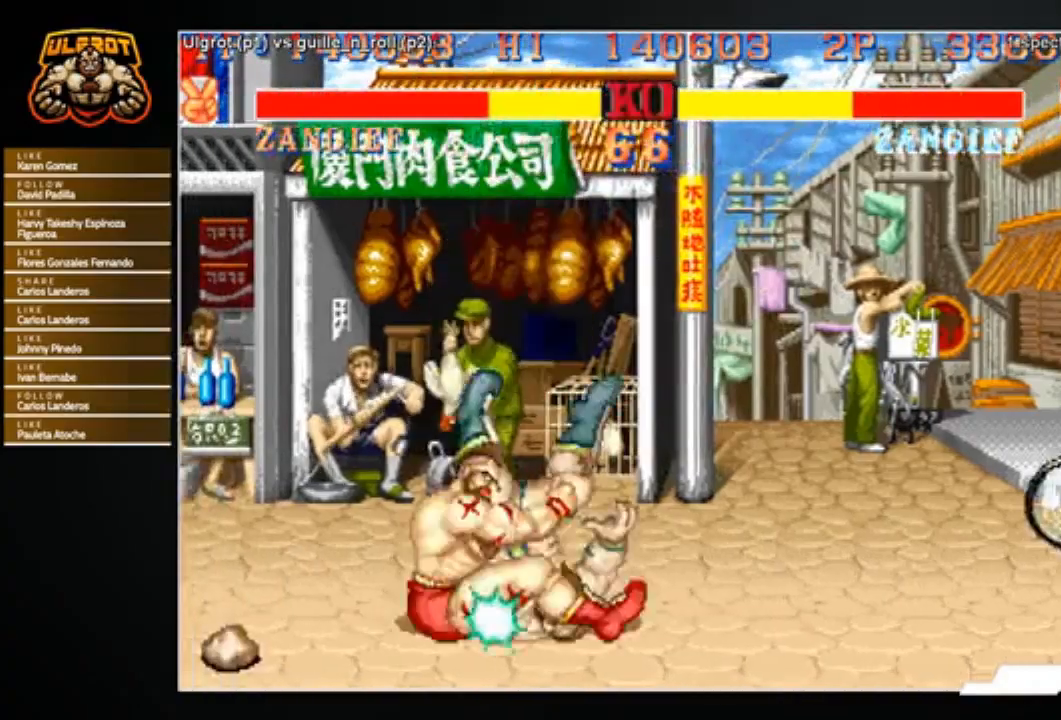
{"buttons": [], "left_stick": "center", "events": []}